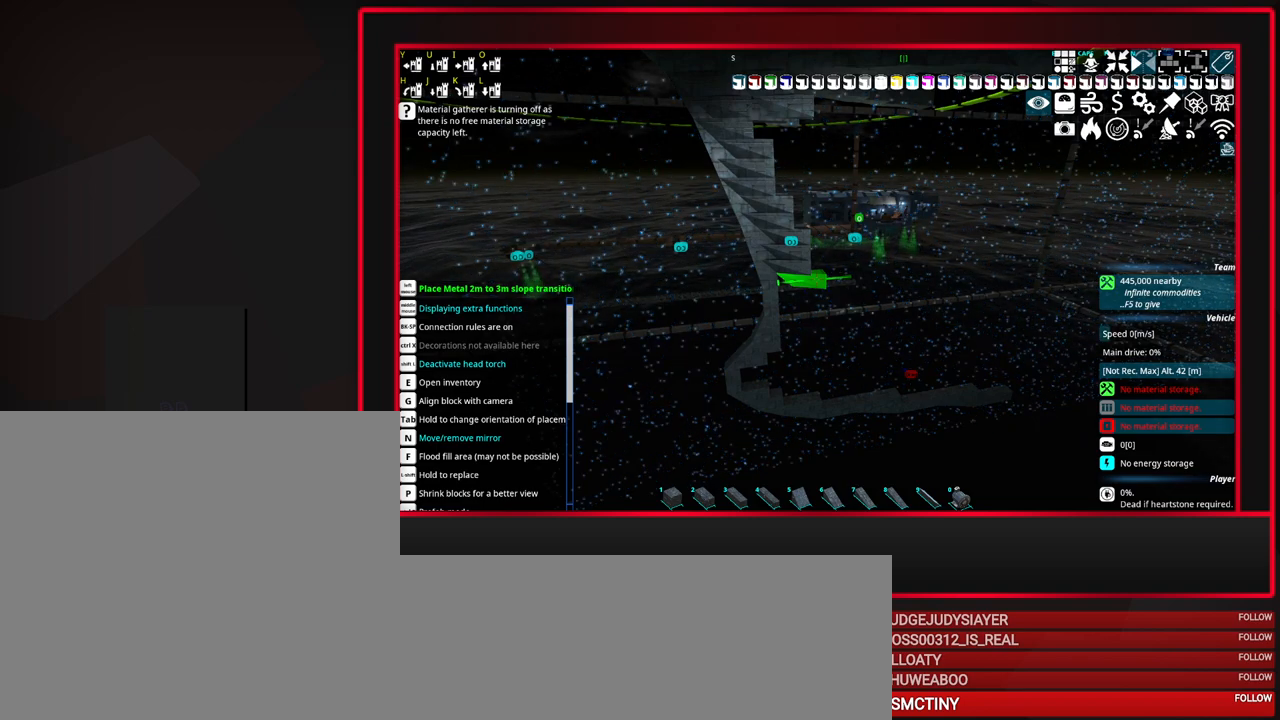
Gameplay with keyboard and mouse; each line is a JSON object with the keys and mouse buttons held at the frame after it. "events" lists presses ("down") and releases ("up") of "a", "alt_l", "alt_r", "b", "c", "caps_lock", "ctrl_l", "ctrl_r", "d", "down", "e", "escape", "f", "f1", "f10", "f11", "f12", "f2", "f3", "f4", "f5", "f6", "f7", "f8", "f9", "g", "h", "i", "j", "k", "l", "left", "m", "n", "o", "p", "q", "r", "right", "s", "space", "super", "t", "tab", "u", "up", "v", "w", "x", "y", "z", "mouse_left", "mouse_middle", "mouse_right", "mouse_mb4", "mouse_mb5", "mouse_wheel_up" and "mouse_wheel_down" between this image and that frame as [ms after this image, input, new state], when the widget could be followed in between. "mouse_left", "mouse_middle", "mouse_right", "mouse_mb4", "mouse_mb5", "mouse_wheel_up", "mouse_wheel_down" = the "left", "middle", "right", "mb4", "mb5", "wheel_up", "wheel_down" buttons of the "mouse" list. No other keys are recorded. Mouse movement is not recorded.
{"keys": [], "mouse": [], "events": [[267, "mouse_left", "down"], [367, "mouse_left", "up"]]}
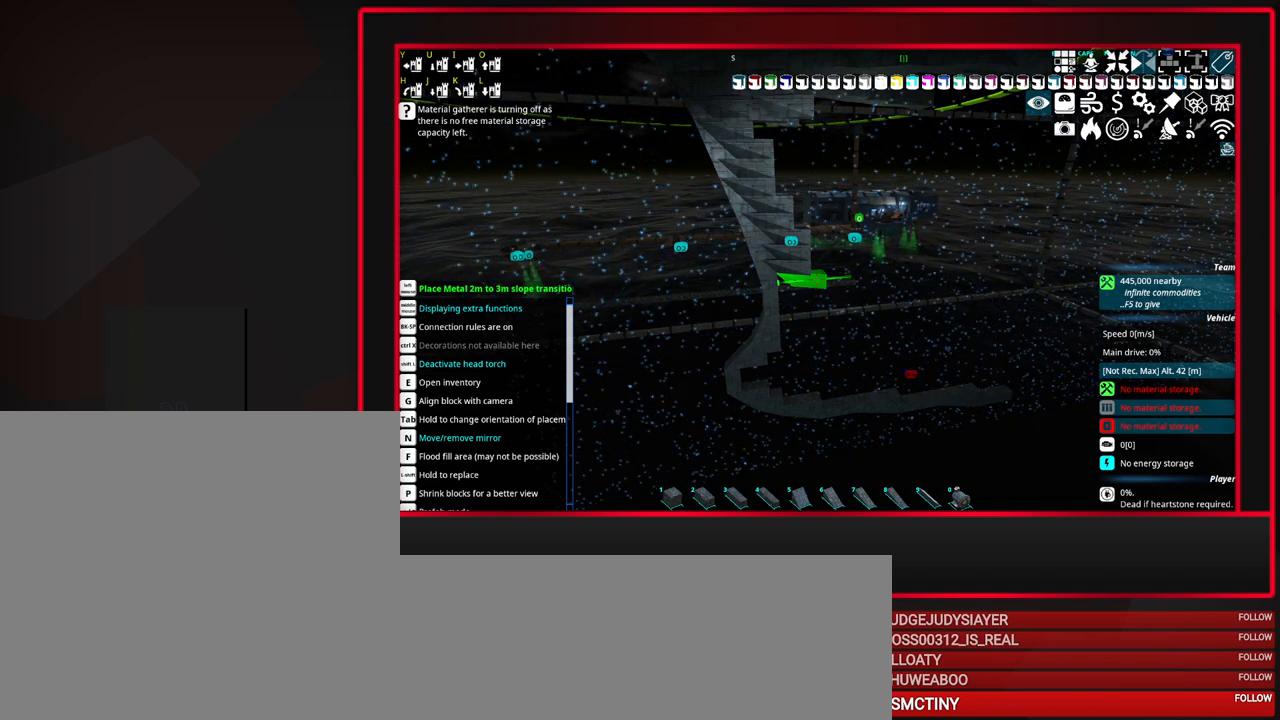
{"keys": [], "mouse": [], "events": []}
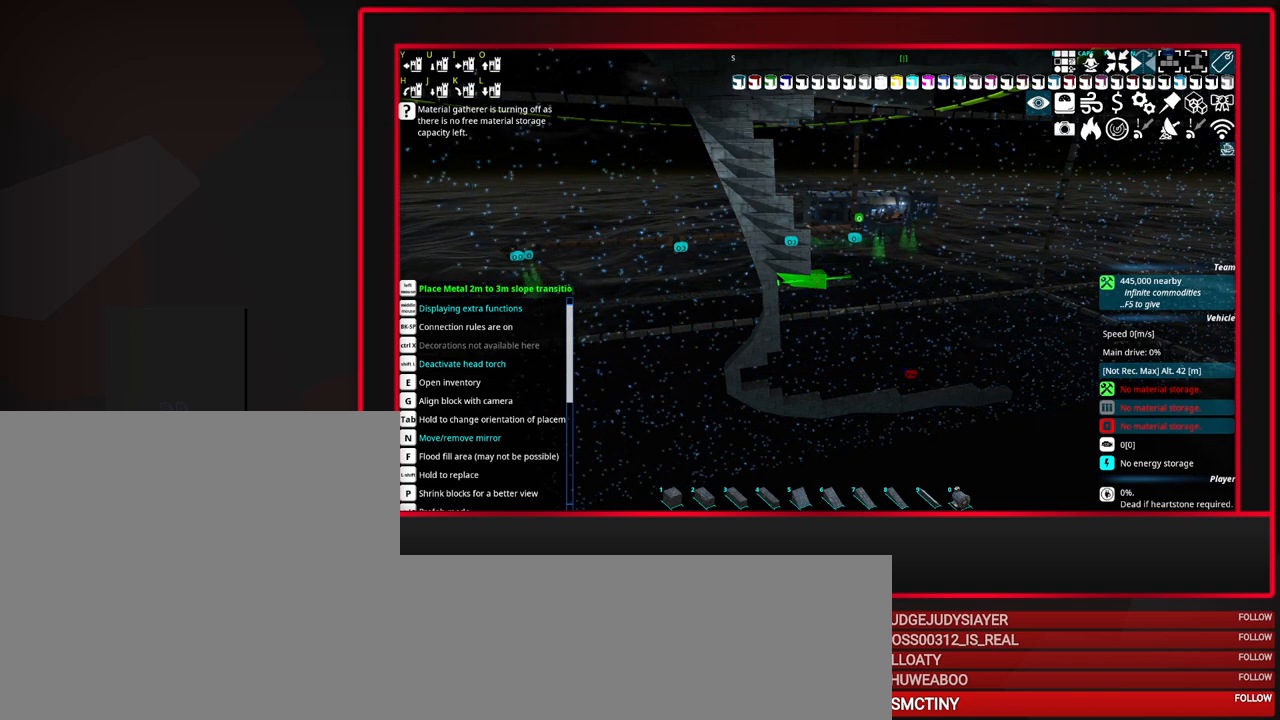
{"keys": [], "mouse": [], "events": []}
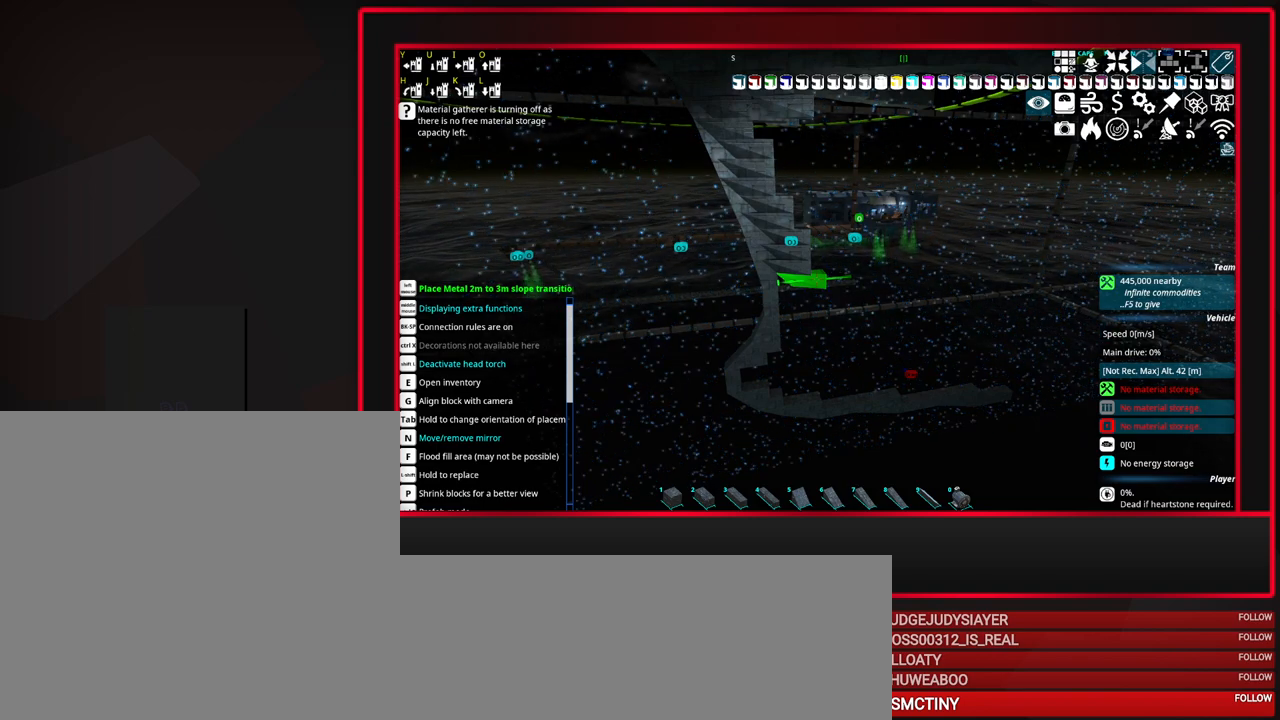
{"keys": [], "mouse": [], "events": []}
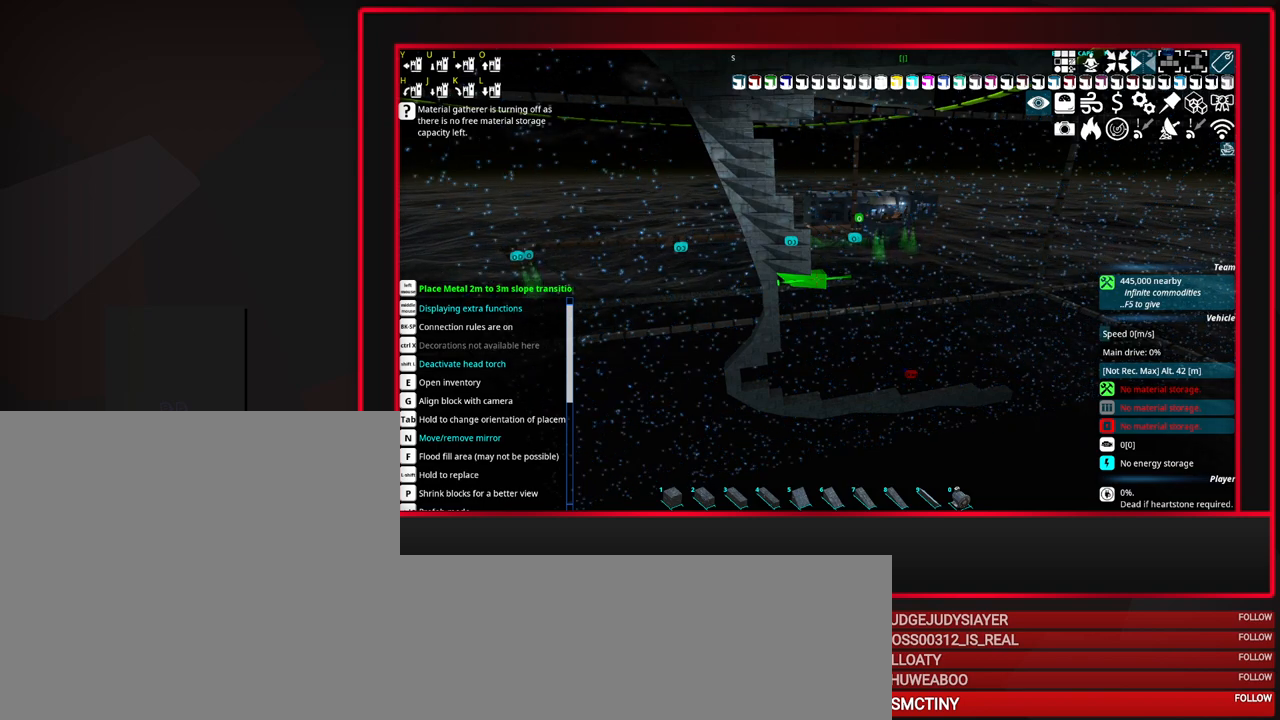
{"keys": [], "mouse": [], "events": []}
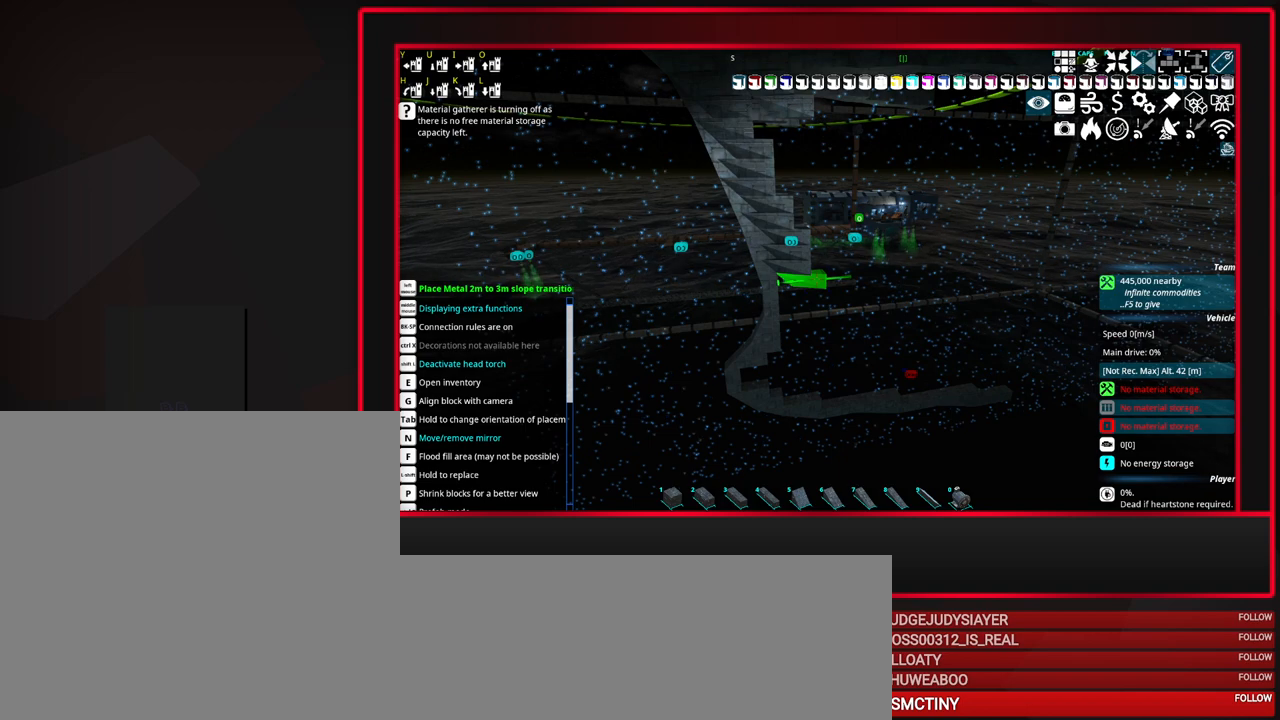
{"keys": [], "mouse": [], "events": []}
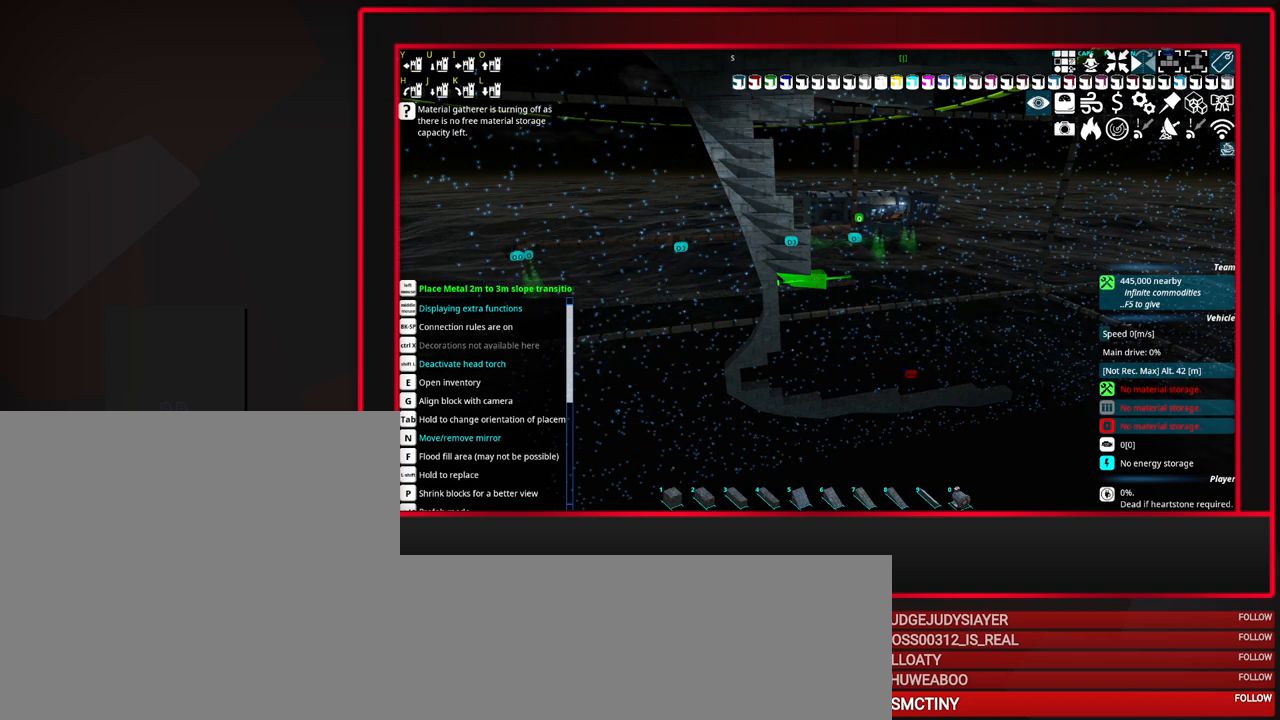
{"keys": [], "mouse": [], "events": [[183, "mouse_left", "down"], [317, "mouse_left", "up"]]}